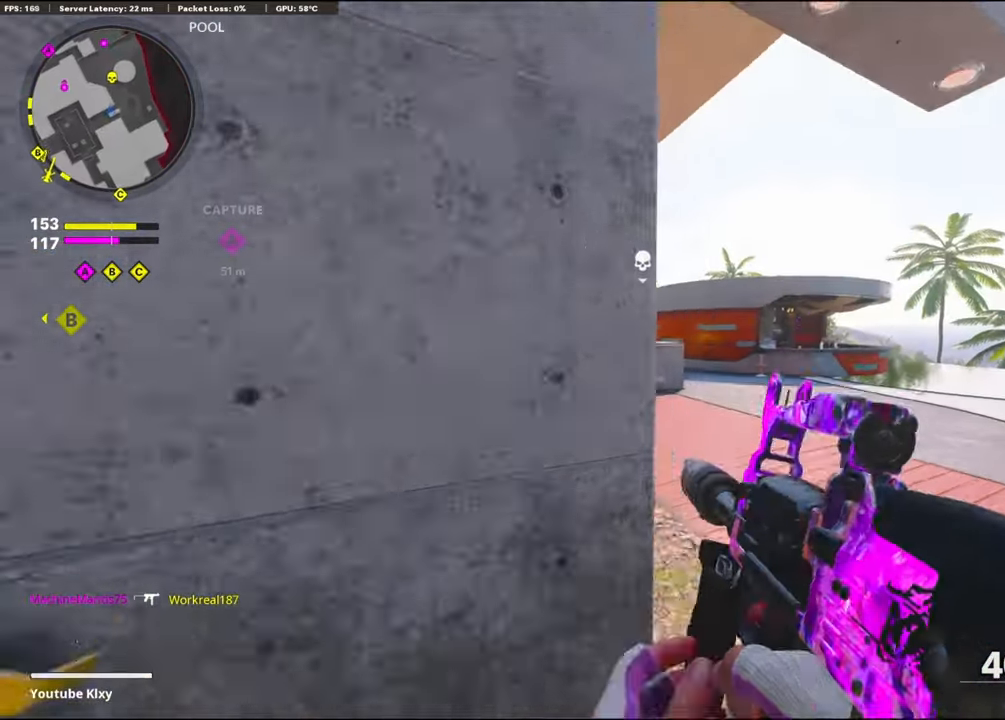
Gameplay with a controller (PlayStation layout); each line is a JSON object with the inputs held at the frame after it. "events" lists button and stick changes between this image and that frame as [ms after this image, input, new state], when the widget could be followed in between.
{"buttons": ["L1"], "left_stick": "up-left", "right_stick": "center", "events": [[50, "L3", "up"], [150, "L1", "down"], [200, "right_stick", "up-left"], [317, "left_stick", "center"], [400, "left_stick", "up-left"], [450, "right_stick", "center"]]}
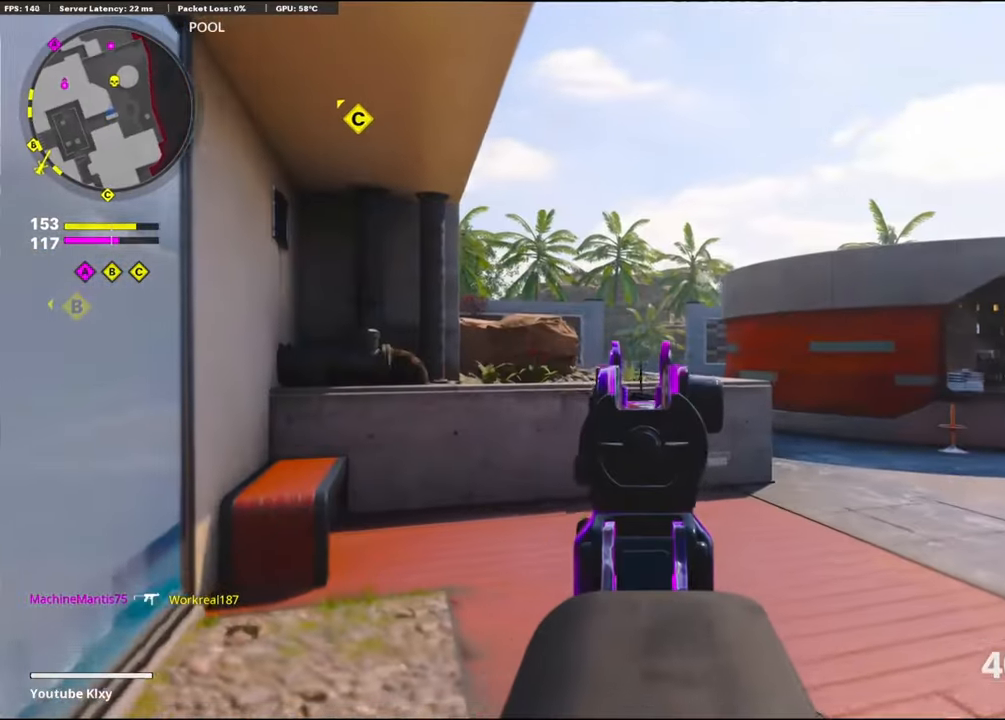
{"buttons": ["L1"], "left_stick": "up-left", "right_stick": "center", "events": [[50, "right_stick", "left"], [117, "left_stick", "up-right"], [117, "right_stick", "center"], [317, "left_stick", "up-left"]]}
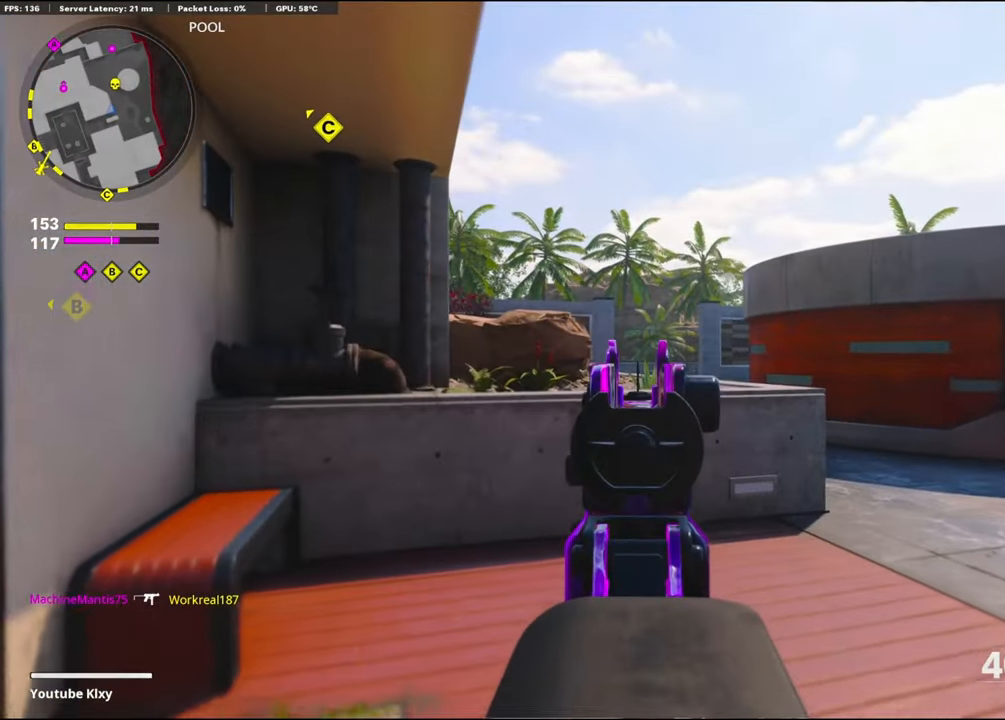
{"buttons": ["L1", "R1"], "left_stick": "up-right", "right_stick": "center", "events": [[134, "left_stick", "up-right"], [300, "right_stick", "left"], [384, "R1", "down"], [384, "right_stick", "center"], [434, "right_stick", "right"], [484, "right_stick", "center"]]}
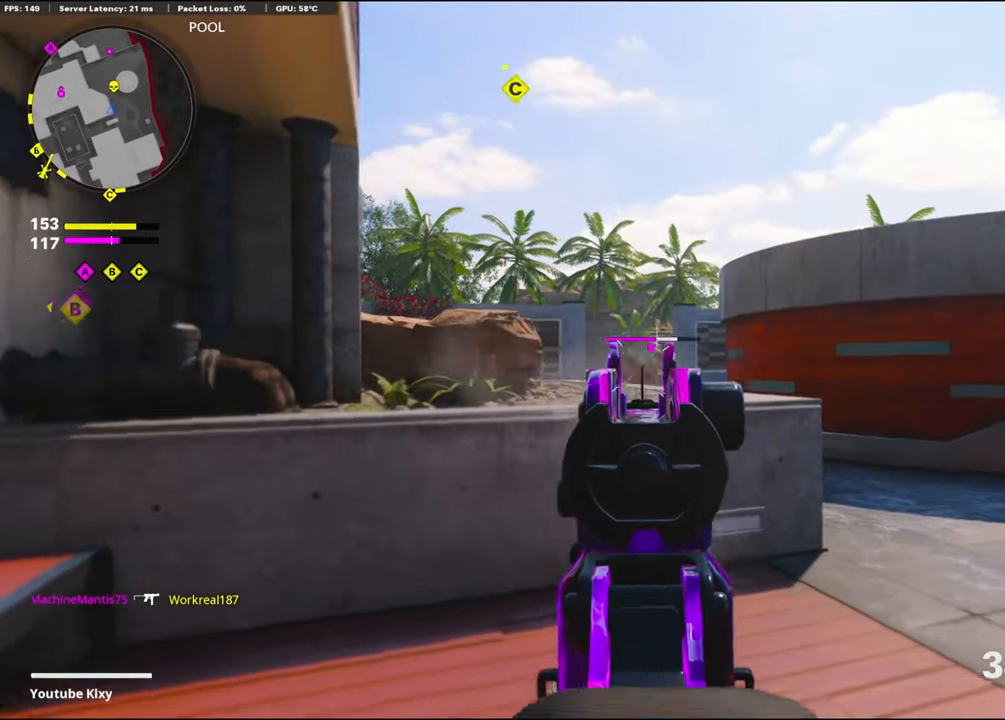
{"buttons": ["L1", "R1"], "left_stick": "left", "right_stick": "right", "events": [[17, "right_stick", "right"], [500, "left_stick", "left"]]}
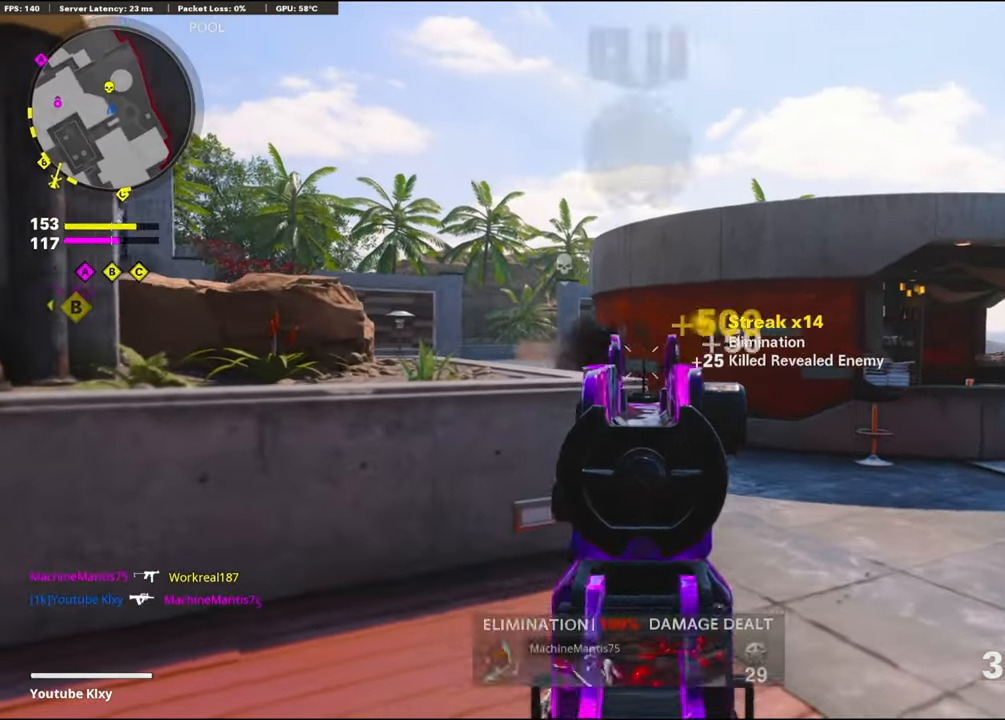
{"buttons": ["L3"], "left_stick": "up-right", "right_stick": "center", "events": [[217, "L1", "up"], [250, "R1", "up"], [267, "left_stick", "up-right"], [267, "right_stick", "left"], [317, "L3", "down"], [400, "right_stick", "center"]]}
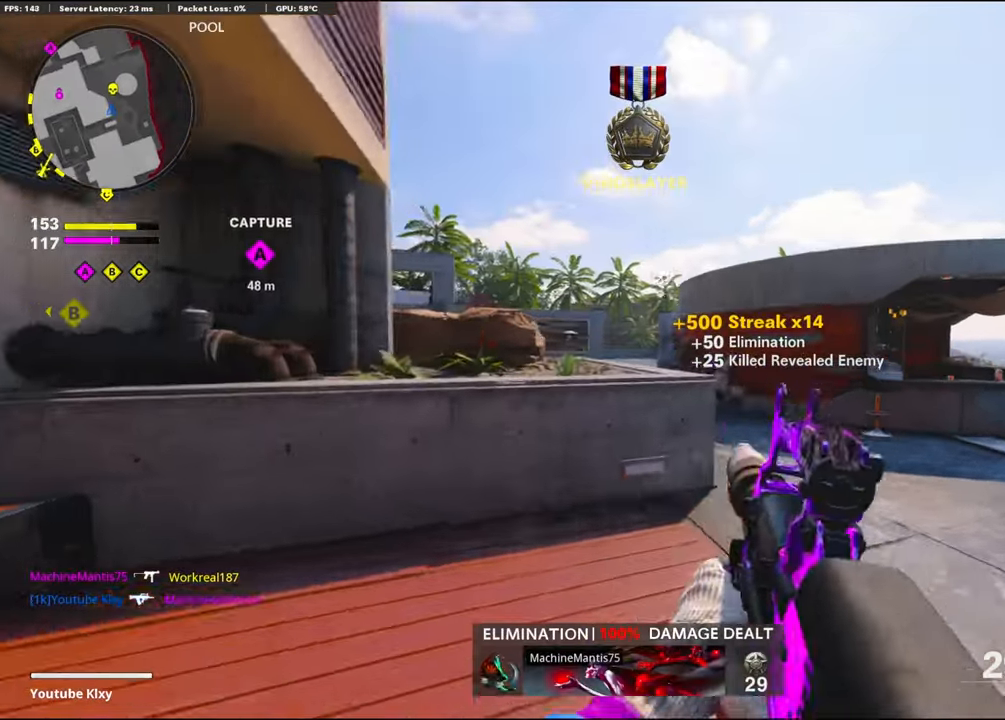
{"buttons": ["L3"], "left_stick": "up-right", "right_stick": "center", "events": [[17, "right_stick", "left"], [117, "R3", "down"], [150, "L3", "up"], [200, "R3", "up"], [250, "left_stick", "right"], [250, "right_stick", "center"], [300, "R3", "down"], [384, "left_stick", "up-right"], [400, "R3", "up"], [417, "L3", "down"]]}
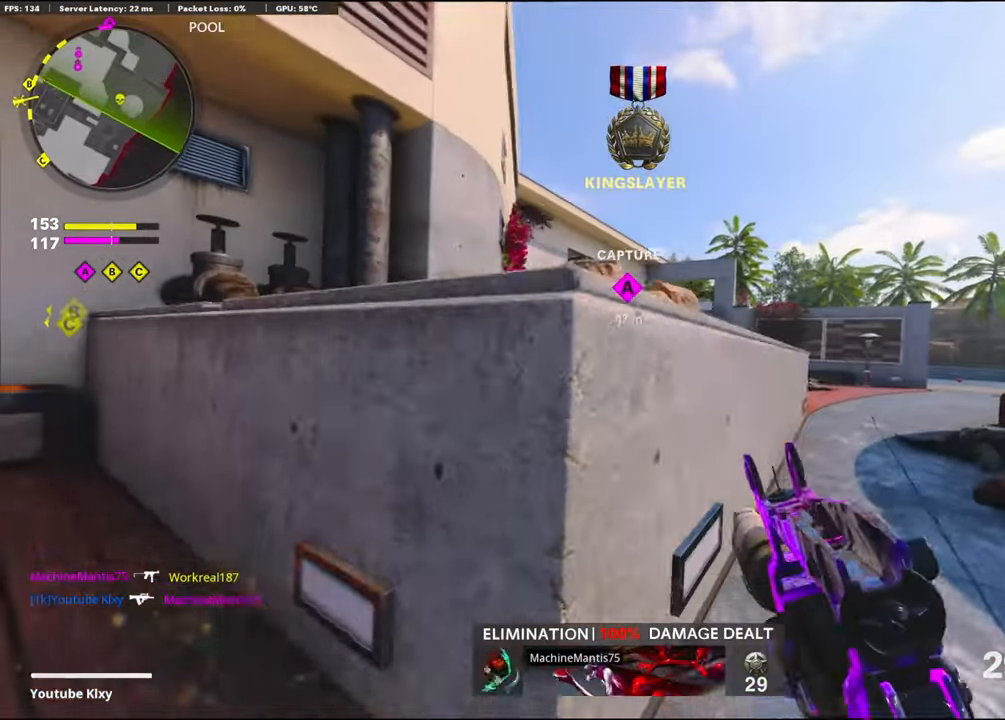
{"buttons": [], "left_stick": "up-right", "right_stick": "center", "events": [[34, "right_stick", "up-left"], [67, "L3", "up"], [150, "right_stick", "center"], [350, "L3", "down"], [500, "L3", "up"]]}
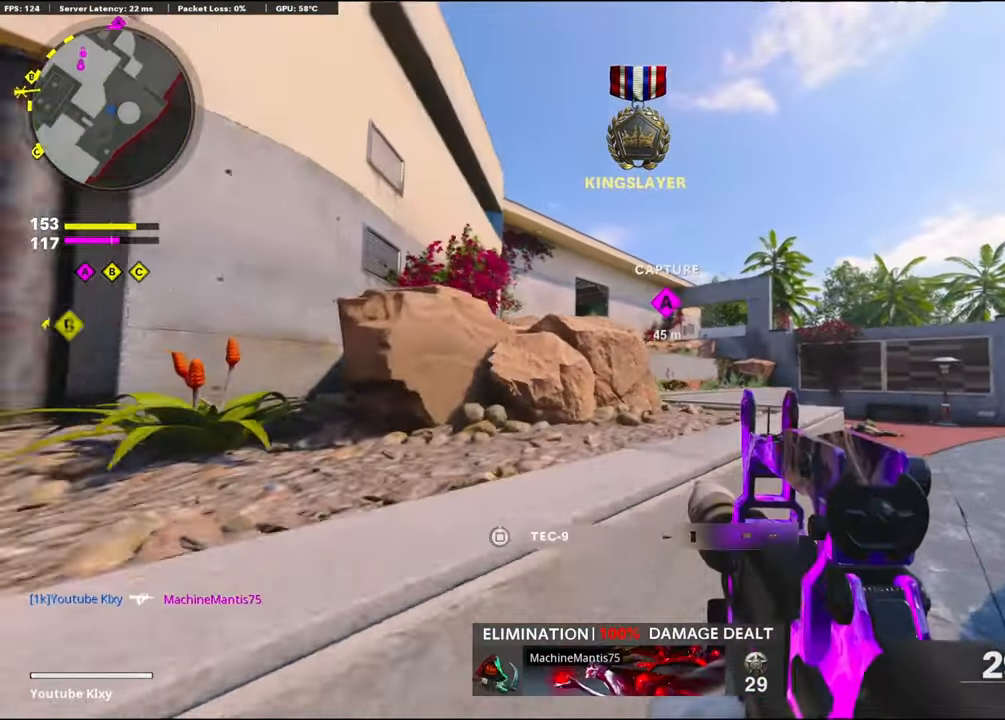
{"buttons": [], "left_stick": "up-right", "right_stick": "center", "events": [[216, "right_stick", "down-left"], [300, "right_stick", "center"], [400, "SQUARE", "down"], [450, "SQUARE", "up"]]}
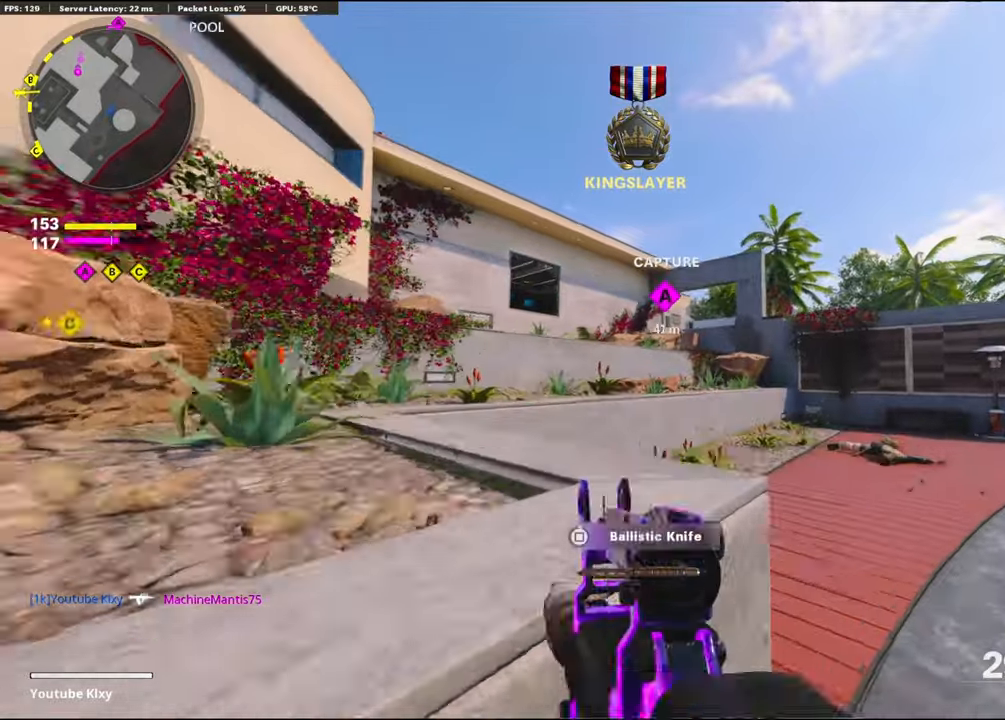
{"buttons": [], "left_stick": "up", "right_stick": "center", "events": [[216, "right_stick", "left"], [383, "R3", "down"], [383, "left_stick", "up"], [383, "right_stick", "center"], [500, "R3", "up"]]}
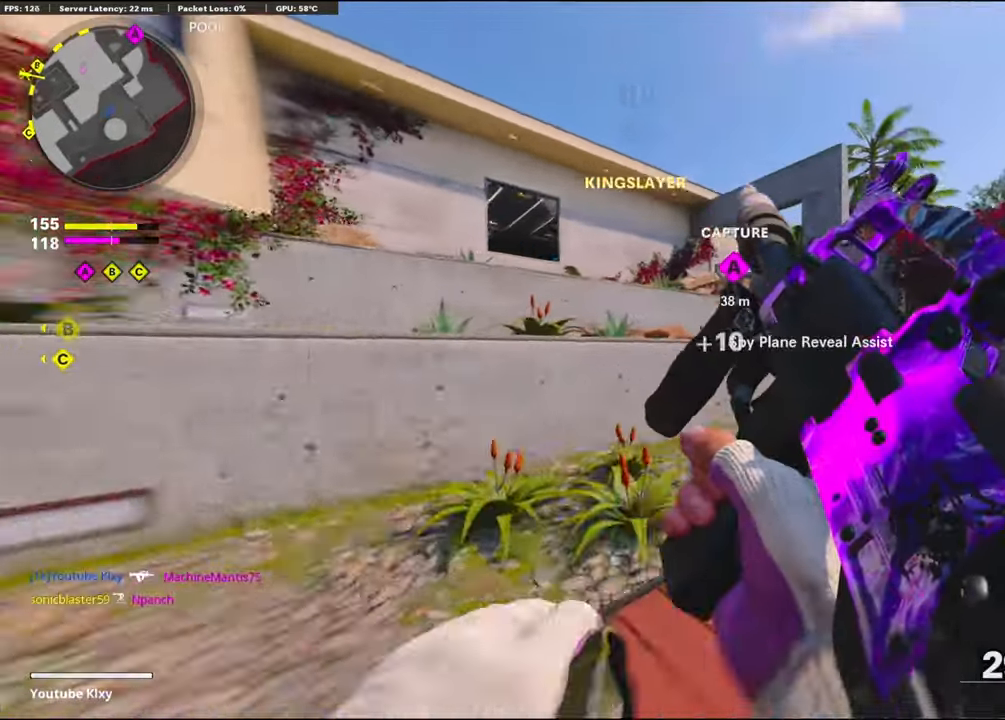
{"buttons": [], "left_stick": "up-right", "right_stick": "center", "events": [[100, "R3", "down"], [116, "L3", "down"], [200, "R3", "up"], [266, "right_stick", "left"], [316, "L3", "up"], [333, "left_stick", "up-right"], [450, "right_stick", "center"]]}
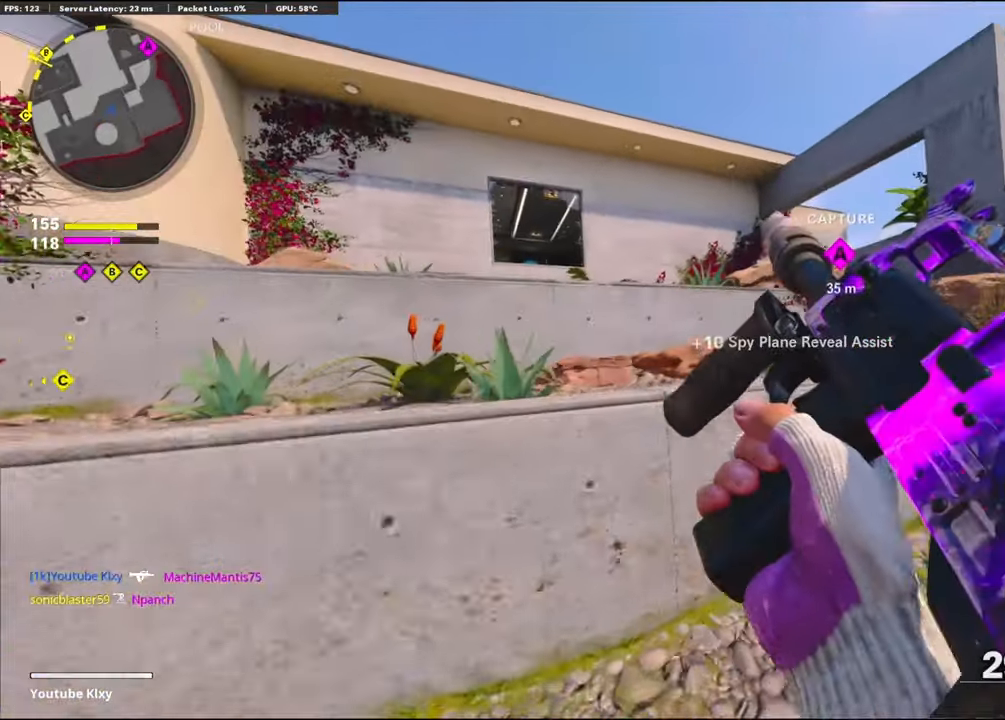
{"buttons": [], "left_stick": "up-right", "right_stick": "center", "events": []}
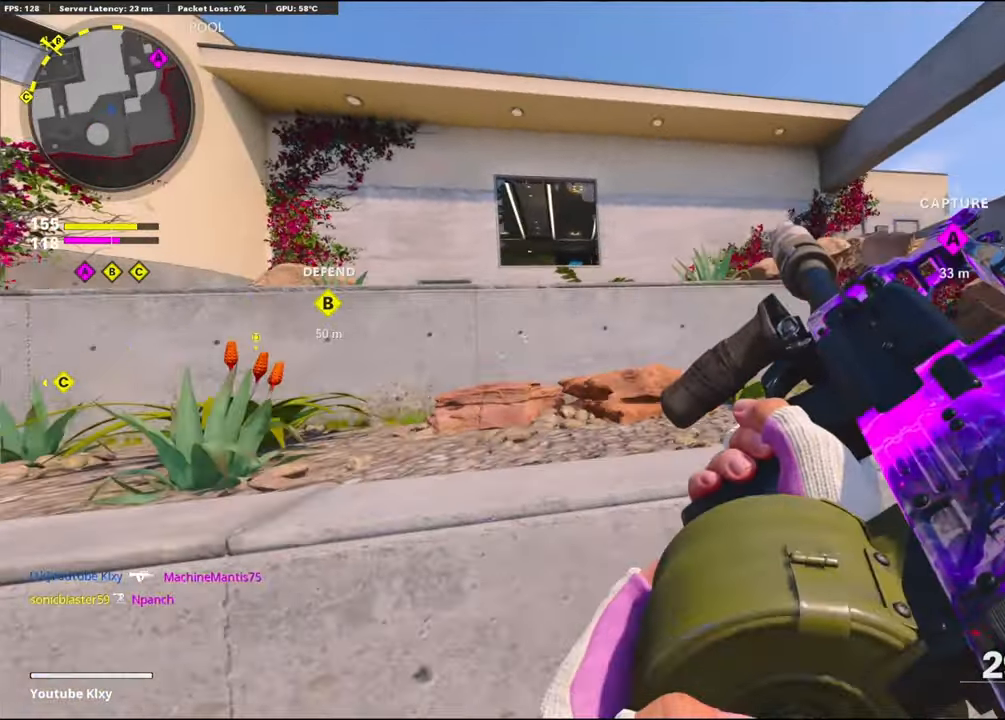
{"buttons": [], "left_stick": "up", "right_stick": "center", "events": [[166, "CROSS", "down"], [166, "left_stick", "up"], [300, "CROSS", "up"], [350, "CROSS", "down"], [350, "L3", "down"], [450, "L3", "up"], [466, "CROSS", "up"]]}
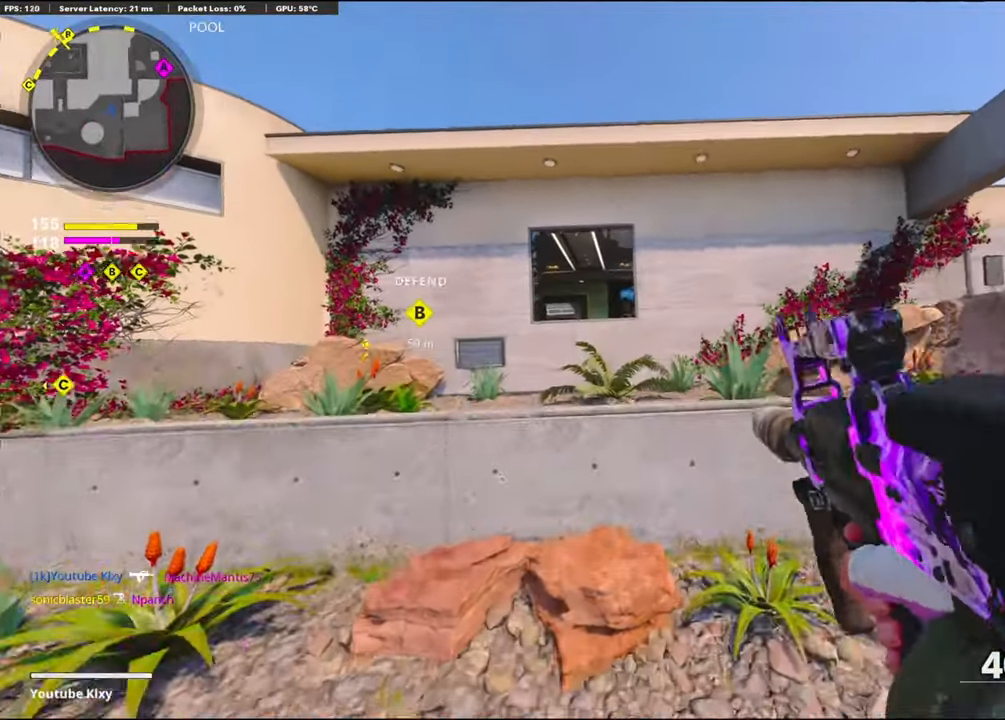
{"buttons": ["L1"], "left_stick": "up", "right_stick": "up", "events": [[116, "right_stick", "left"], [150, "L3", "down"], [250, "L3", "up"], [283, "right_stick", "center"], [416, "right_stick", "up"], [450, "L1", "down"]]}
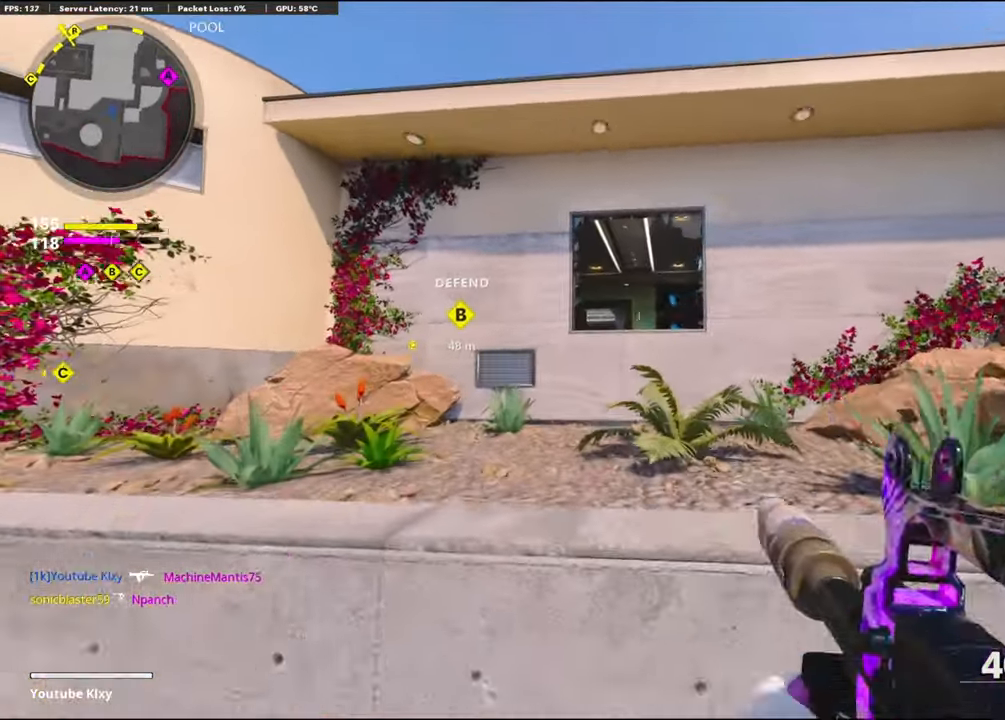
{"buttons": ["L1", "R1"], "left_stick": "left", "right_stick": "center", "events": [[50, "left_stick", "right"], [50, "right_stick", "center"], [150, "right_stick", "up"], [316, "R1", "down"], [350, "left_stick", "center"], [400, "left_stick", "left"], [450, "right_stick", "center"]]}
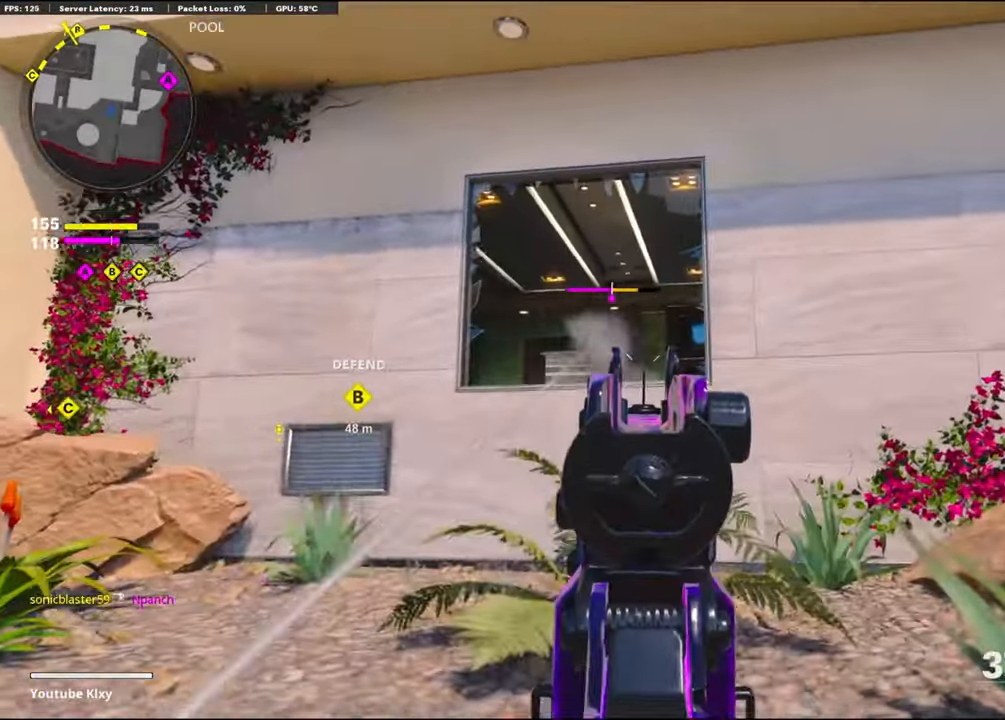
{"buttons": ["L1", "R1"], "left_stick": "left", "right_stick": "up-right", "events": [[266, "right_stick", "left"], [400, "right_stick", "up-right"]]}
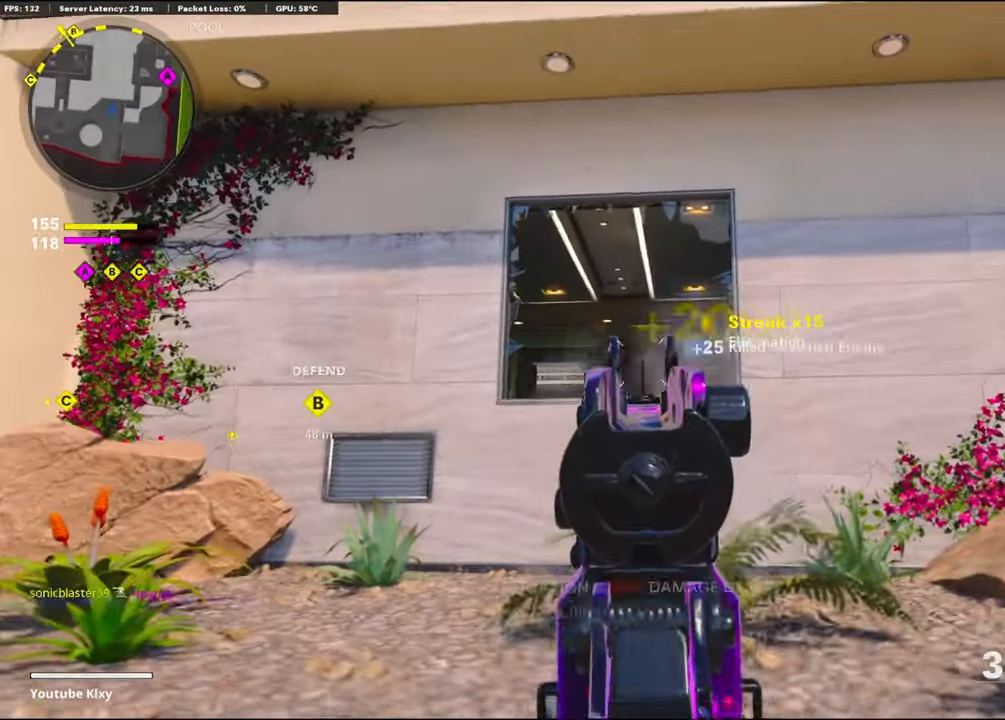
{"buttons": ["CROSS"], "left_stick": "up-left", "right_stick": "down", "events": [[50, "right_stick", "center"], [133, "L1", "up"], [133, "left_stick", "up-left"], [166, "R1", "up"], [200, "right_stick", "down-right"], [216, "L3", "down"], [233, "CROSS", "down"], [250, "right_stick", "down"], [316, "L3", "up"], [350, "CROSS", "up"], [400, "CROSS", "down"]]}
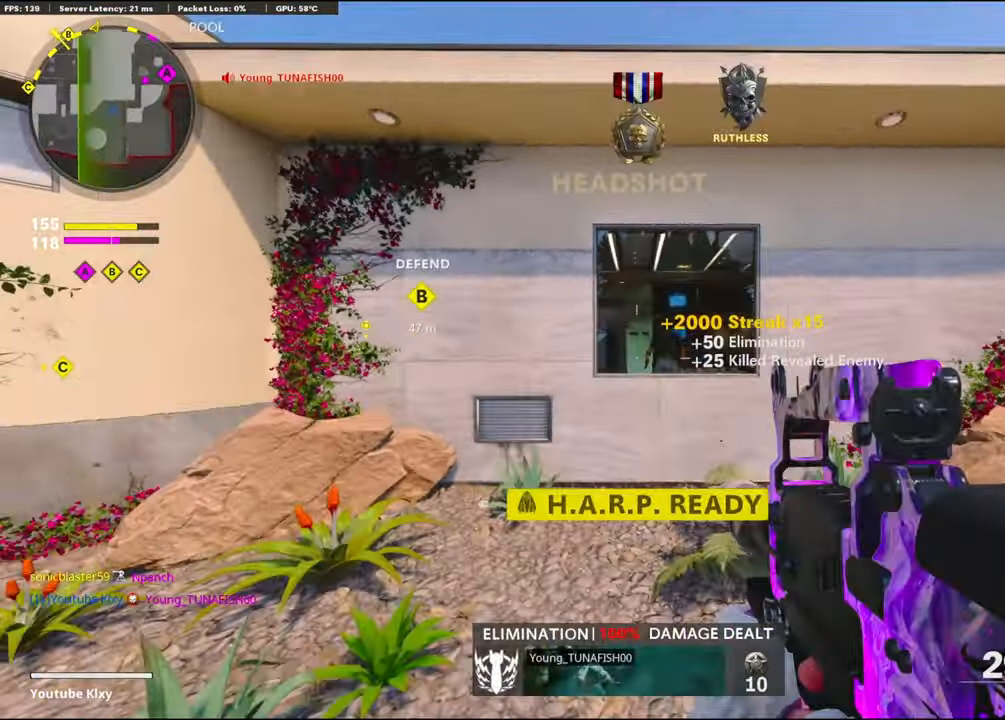
{"buttons": ["L3"], "left_stick": "up-left", "right_stick": "center", "events": [[50, "CROSS", "up"], [150, "right_stick", "right"], [383, "right_stick", "center"], [416, "L3", "down"]]}
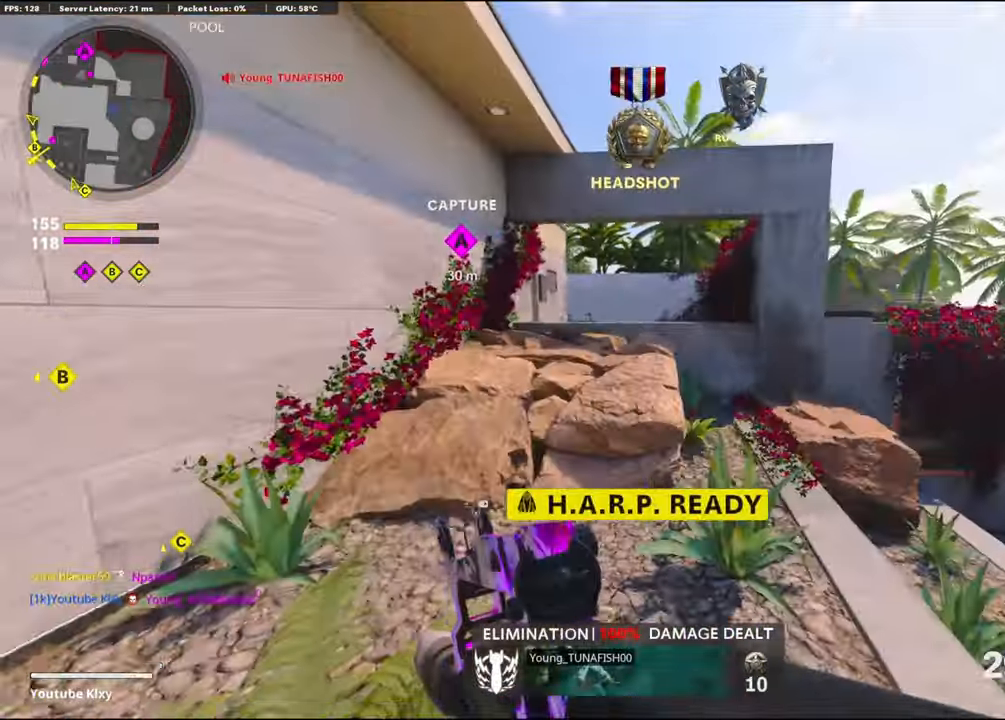
{"buttons": ["L1"], "left_stick": "up-left", "right_stick": "up-left", "events": [[50, "L3", "up"], [250, "left_stick", "left"], [267, "right_stick", "up-left"], [350, "L1", "down"], [383, "left_stick", "up-left"]]}
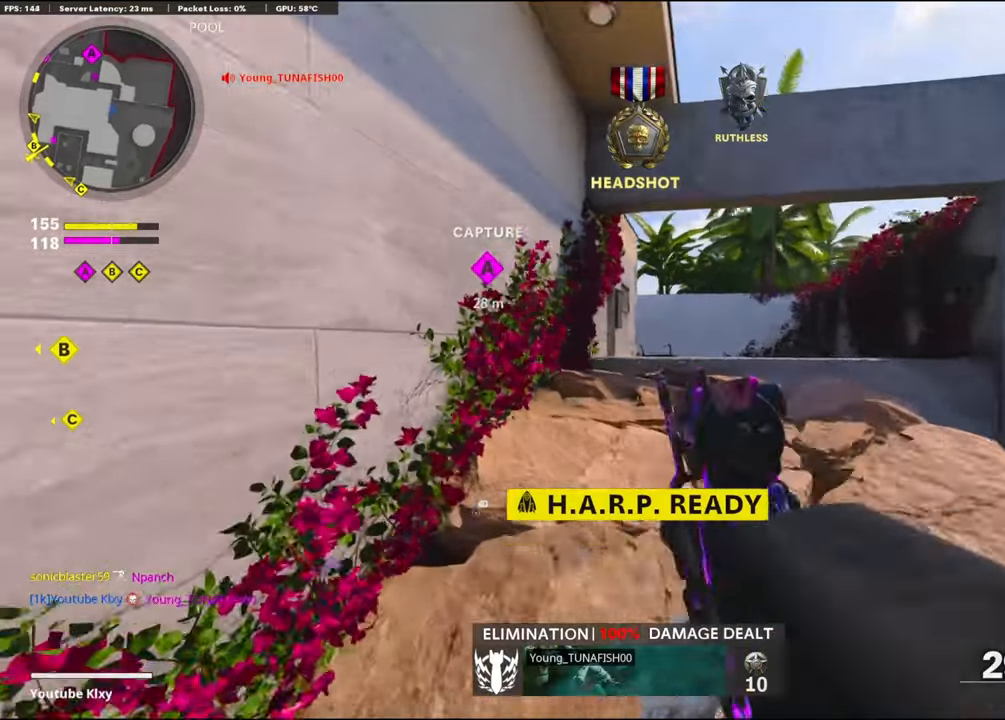
{"buttons": ["L1"], "left_stick": "up-right", "right_stick": "down-right", "events": [[50, "left_stick", "up"], [50, "right_stick", "up-right"], [200, "right_stick", "center"], [417, "right_stick", "down-right"], [483, "left_stick", "up-right"]]}
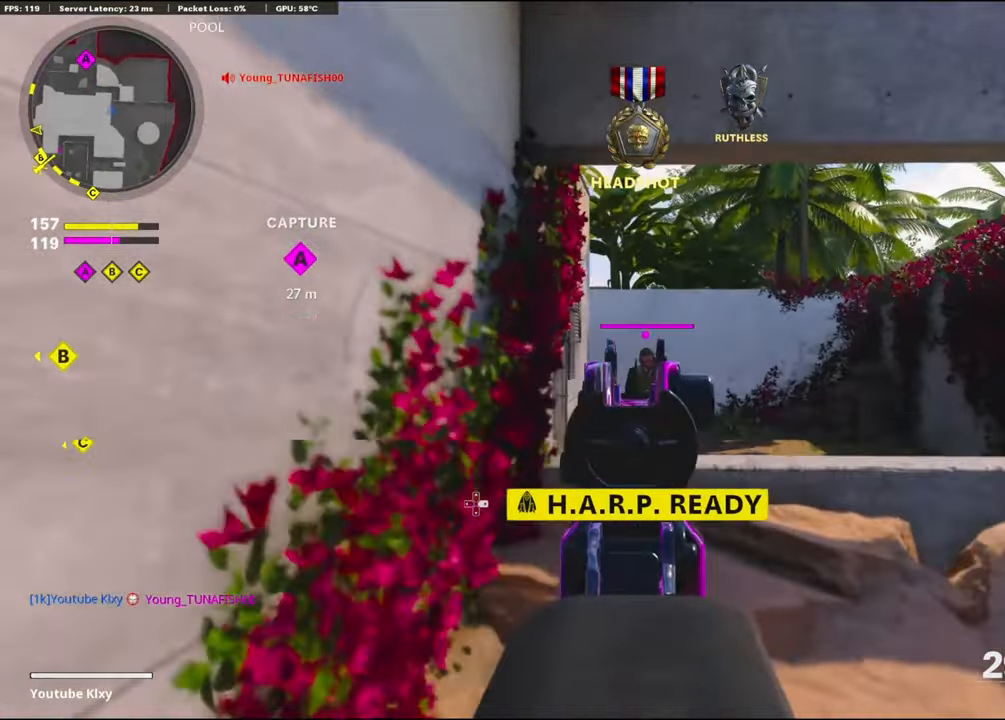
{"buttons": ["L1", "R1"], "left_stick": "center", "right_stick": "right", "events": [[67, "R1", "down"], [133, "left_stick", "right"], [250, "right_stick", "center"], [350, "left_stick", "down-left"], [350, "right_stick", "right"], [467, "left_stick", "center"]]}
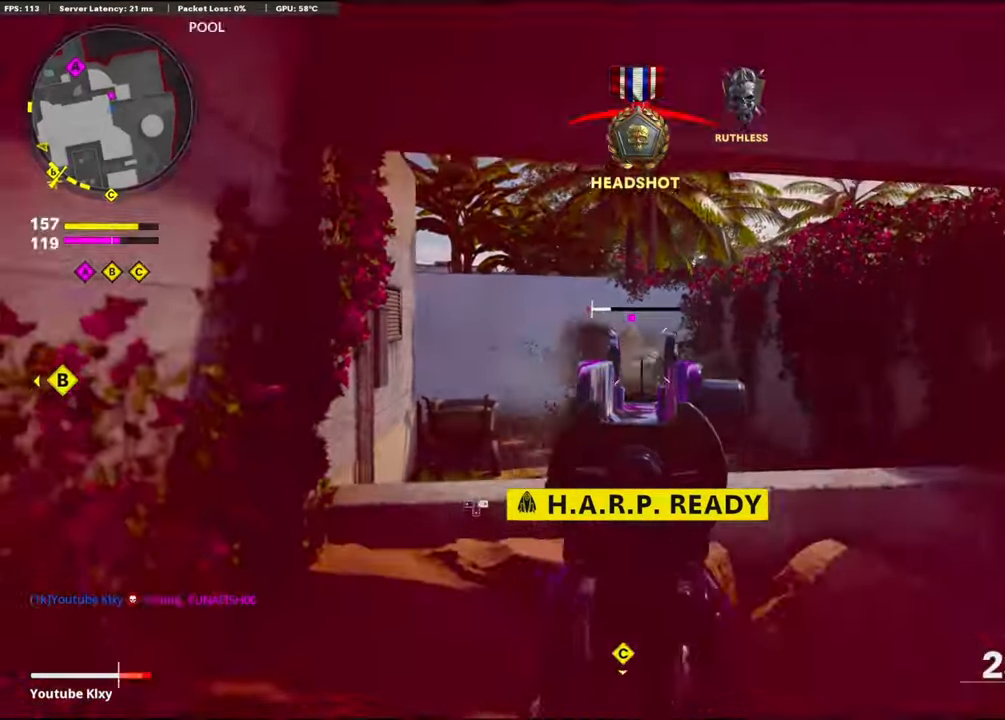
{"buttons": ["L3"], "left_stick": "up-left", "right_stick": "left", "events": [[50, "right_stick", "center"], [83, "left_stick", "down"], [100, "right_stick", "left"], [133, "L1", "up"], [167, "R1", "up"], [167, "left_stick", "down-left"], [367, "left_stick", "up-left"], [433, "L3", "down"]]}
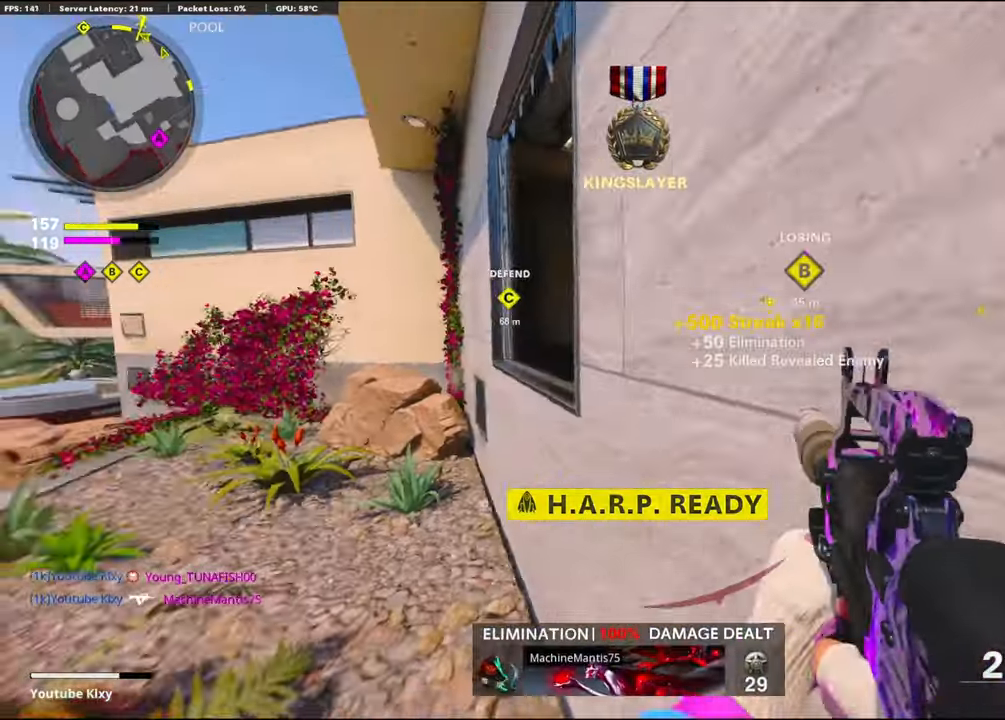
{"buttons": ["CROSS"], "left_stick": "up", "right_stick": "center", "events": [[17, "right_stick", "center"], [100, "right_stick", "right"], [150, "L3", "up"], [300, "CROSS", "down"], [367, "right_stick", "center"], [383, "CROSS", "up"], [417, "left_stick", "up"], [433, "CROSS", "down"]]}
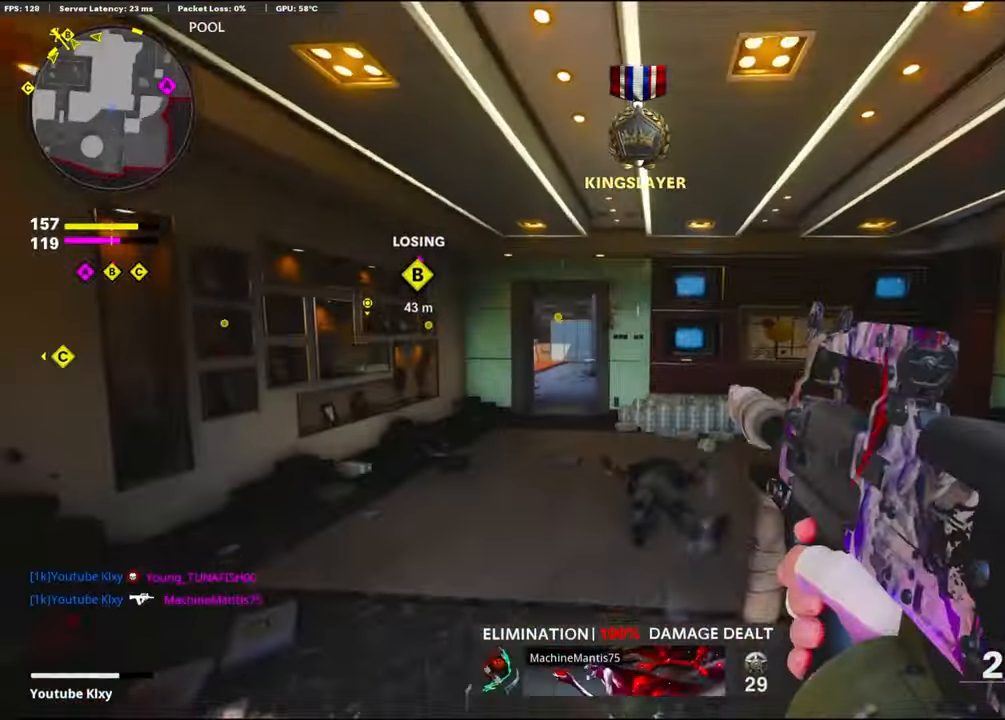
{"buttons": [], "left_stick": "up", "right_stick": "center", "events": [[100, "CROSS", "up"], [300, "right_stick", "left"], [417, "right_stick", "center"]]}
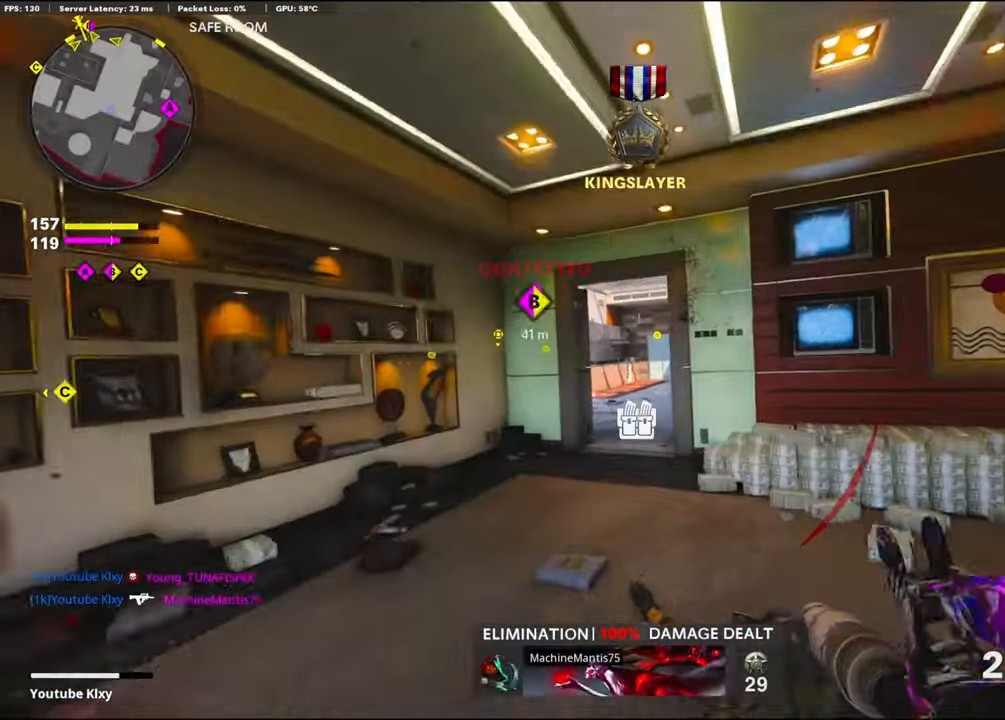
{"buttons": [], "left_stick": "up-left", "right_stick": "center", "events": [[50, "SQUARE", "down"], [117, "SQUARE", "up"], [117, "left_stick", "up-right"], [200, "SQUARE", "down"], [283, "SQUARE", "up"], [417, "left_stick", "up-left"]]}
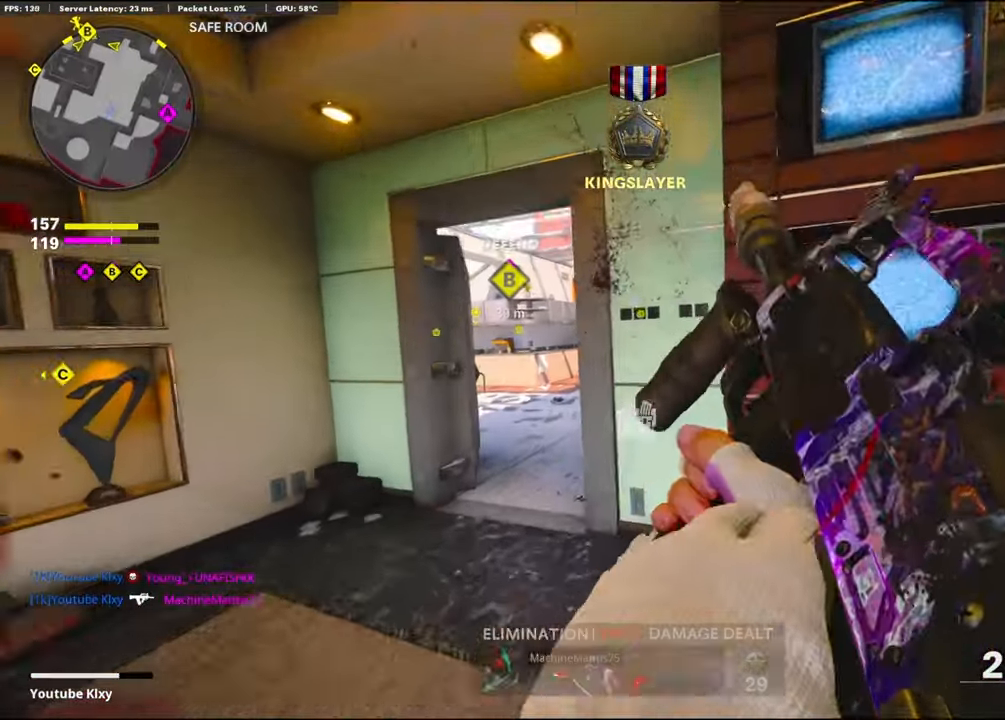
{"buttons": [], "left_stick": "up", "right_stick": "center", "events": [[50, "left_stick", "left"], [183, "left_stick", "up-left"], [300, "L3", "down"], [300, "left_stick", "up"], [417, "L3", "up"]]}
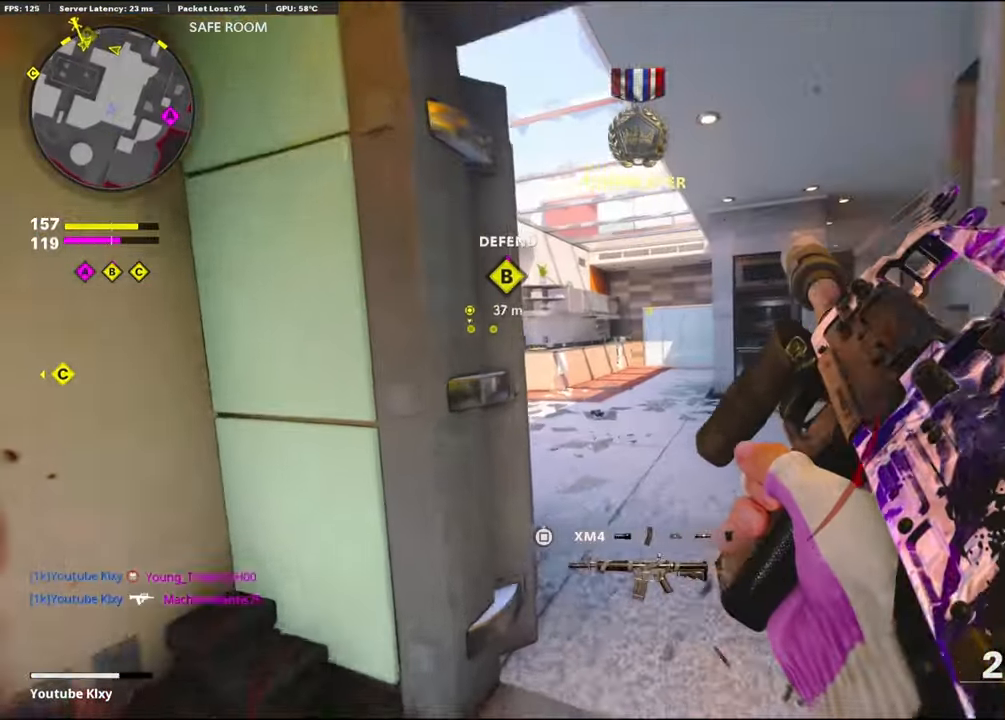
{"buttons": [], "left_stick": "up-right", "right_stick": "center", "events": [[33, "right_stick", "right"], [50, "left_stick", "up-right"], [233, "right_stick", "center"], [250, "L3", "down"], [400, "L3", "up"]]}
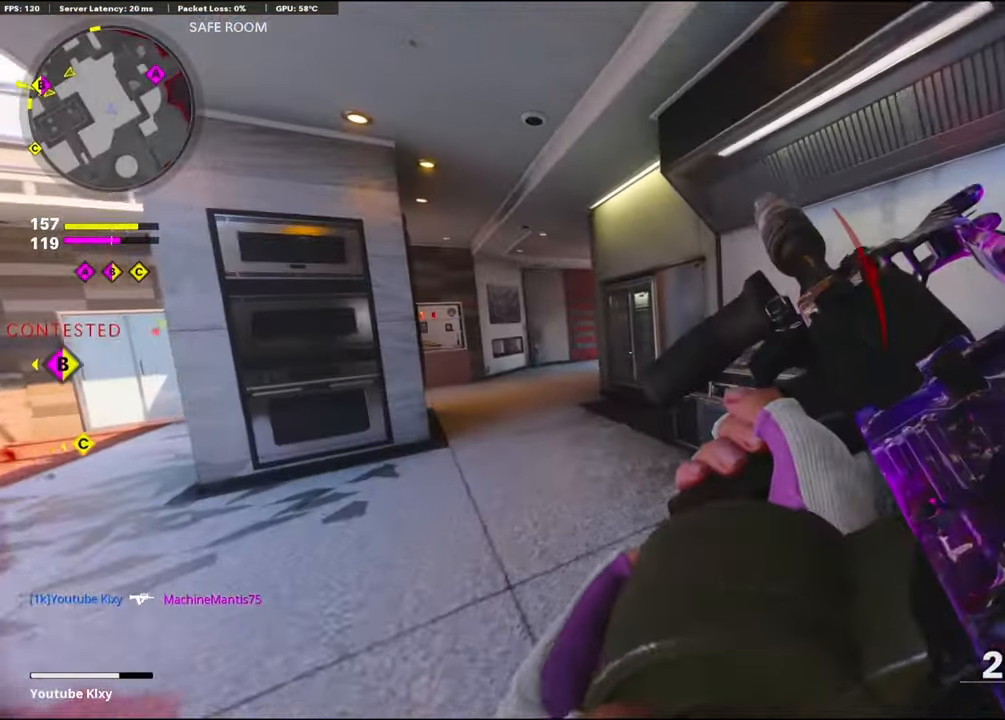
{"buttons": [], "left_stick": "up", "right_stick": "center", "events": [[150, "L3", "down"], [283, "L3", "up"], [283, "left_stick", "up"]]}
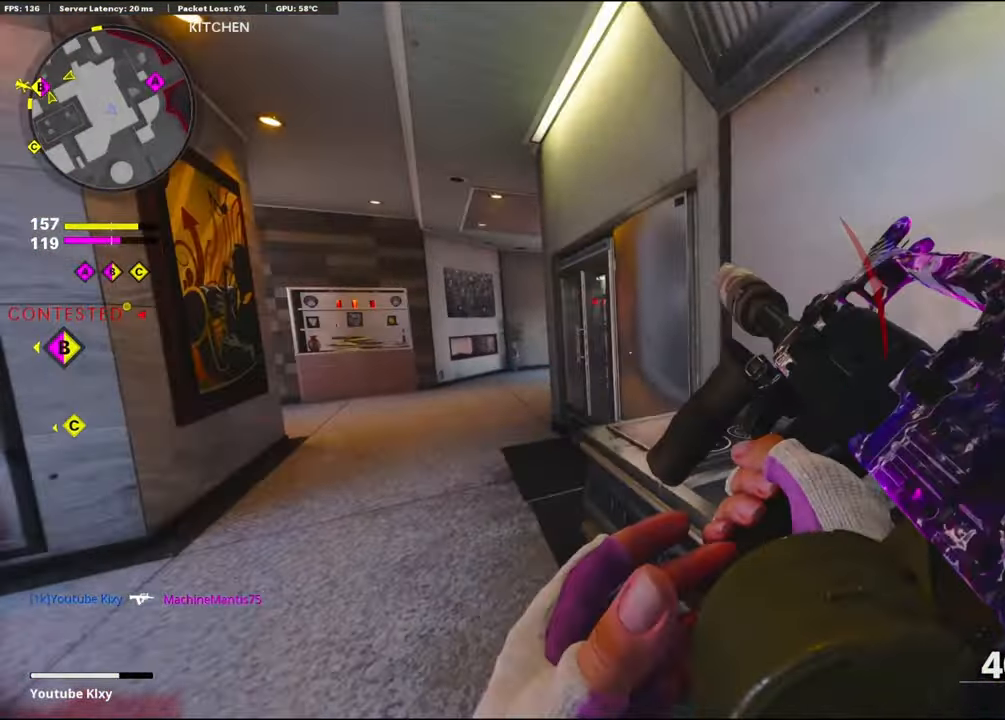
{"buttons": ["DPAD_RIGHT"], "left_stick": "center", "right_stick": "center", "events": [[50, "right_stick", "left"], [100, "left_stick", "center"], [150, "left_stick", "down-left"], [200, "left_stick", "center"], [267, "right_stick", "center"], [300, "DPAD_DOWN", "down"], [400, "DPAD_DOWN", "up"], [484, "DPAD_RIGHT", "down"]]}
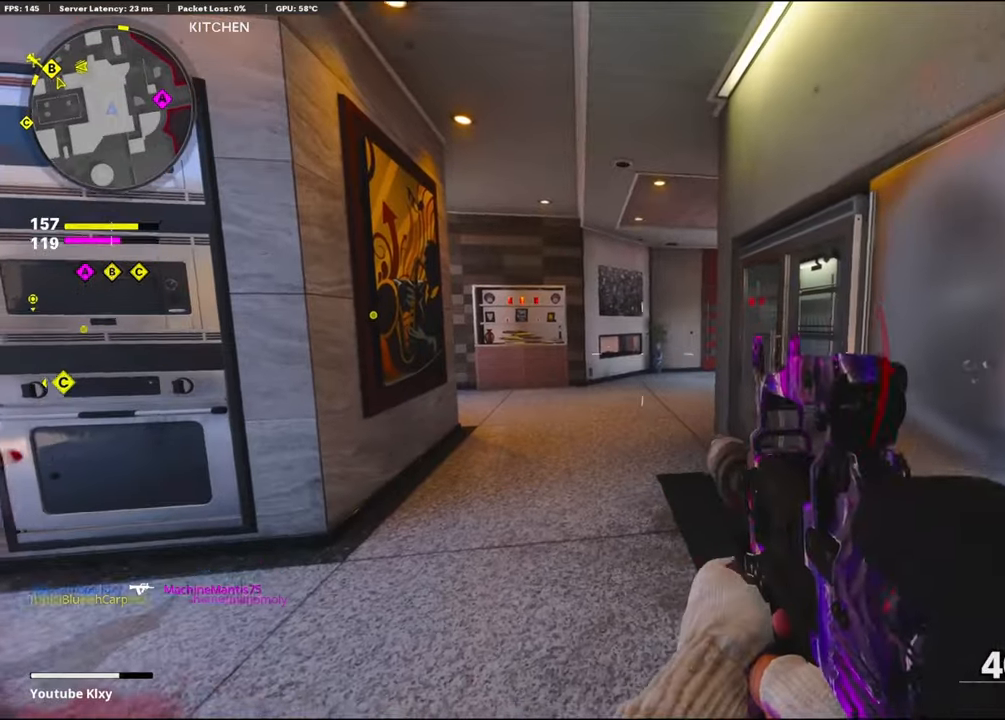
{"buttons": [], "left_stick": "up-right", "right_stick": "center", "events": [[67, "DPAD_RIGHT", "up"], [484, "left_stick", "up-right"]]}
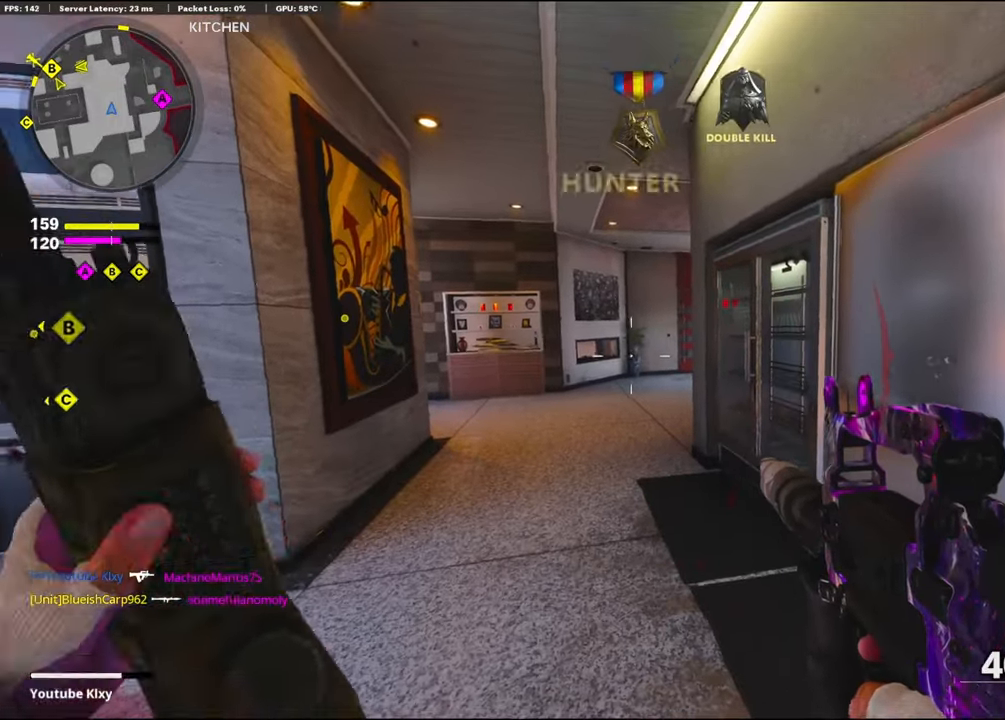
{"buttons": [], "left_stick": "up-left", "right_stick": "right", "events": [[250, "left_stick", "center"], [300, "left_stick", "up"], [434, "right_stick", "right"], [467, "left_stick", "up-left"]]}